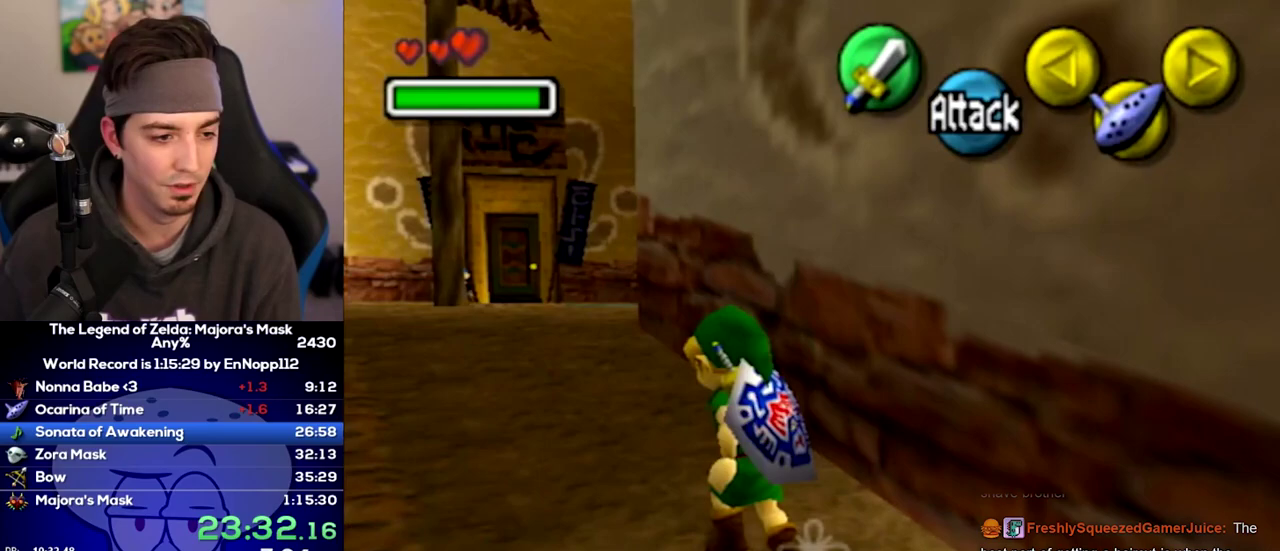
Gameplay with a controller (Nintendo layout); each line is a JSON object with the inputs held at the frame after it. "events" lists button and stick changes between this image and that frame as [ms after this image, input, new state], when the widget could be followed in between. Not read: L3 R3.
{"buttons": [], "left_stick": "up", "right_stick": "center", "events": [[100, "left_stick", "up"]]}
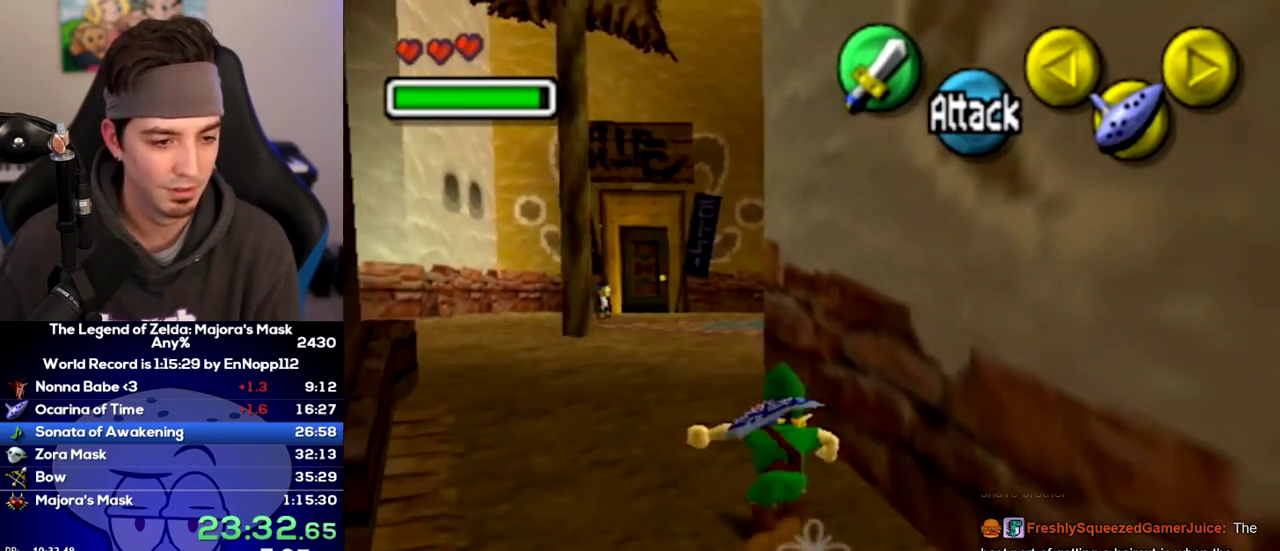
{"buttons": ["START"], "left_stick": "left", "right_stick": "center", "events": [[350, "left_stick", "center"], [467, "left_stick", "left"], [500, "START", "down"]]}
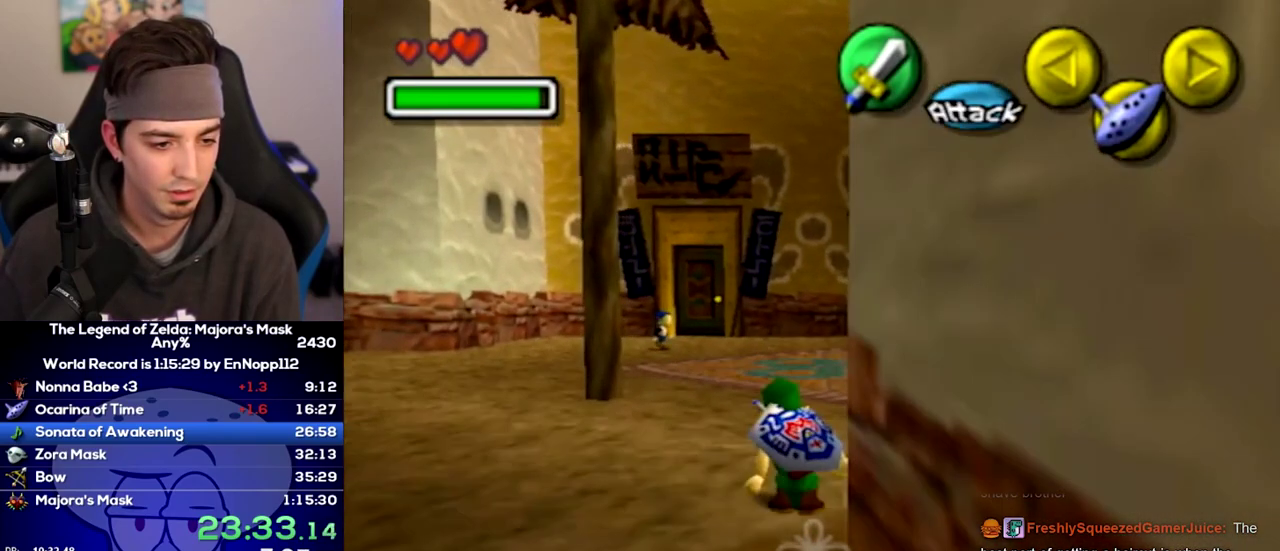
{"buttons": [], "left_stick": "center", "right_stick": "center", "events": [[100, "START", "up"], [100, "left_stick", "center"]]}
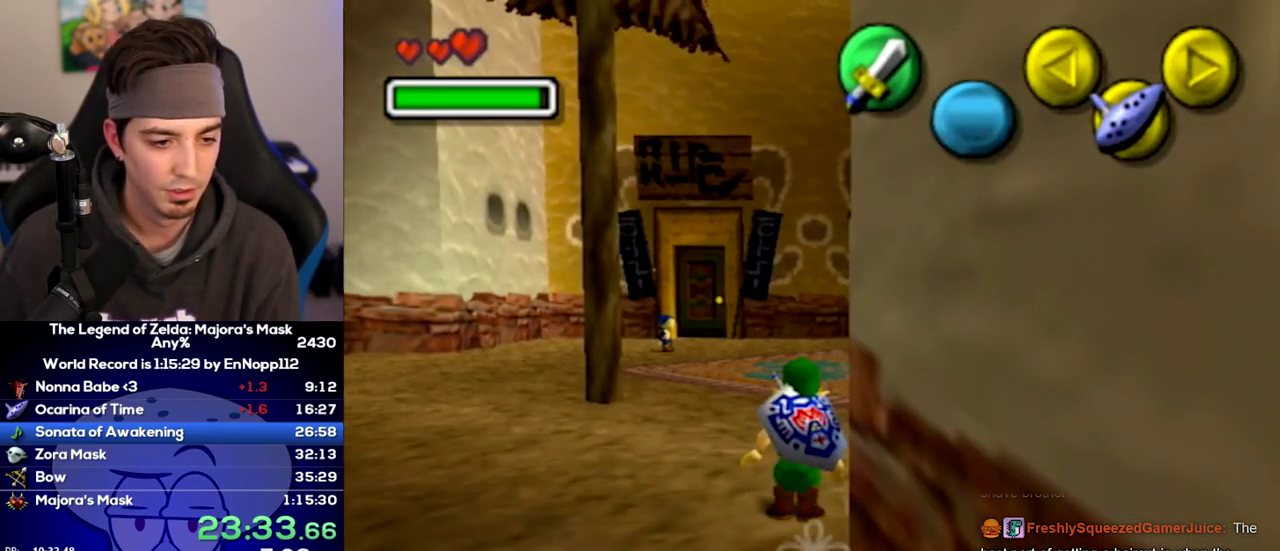
{"buttons": [], "left_stick": "center", "right_stick": "center", "events": [[283, "left_stick", "left"], [417, "left_stick", "center"]]}
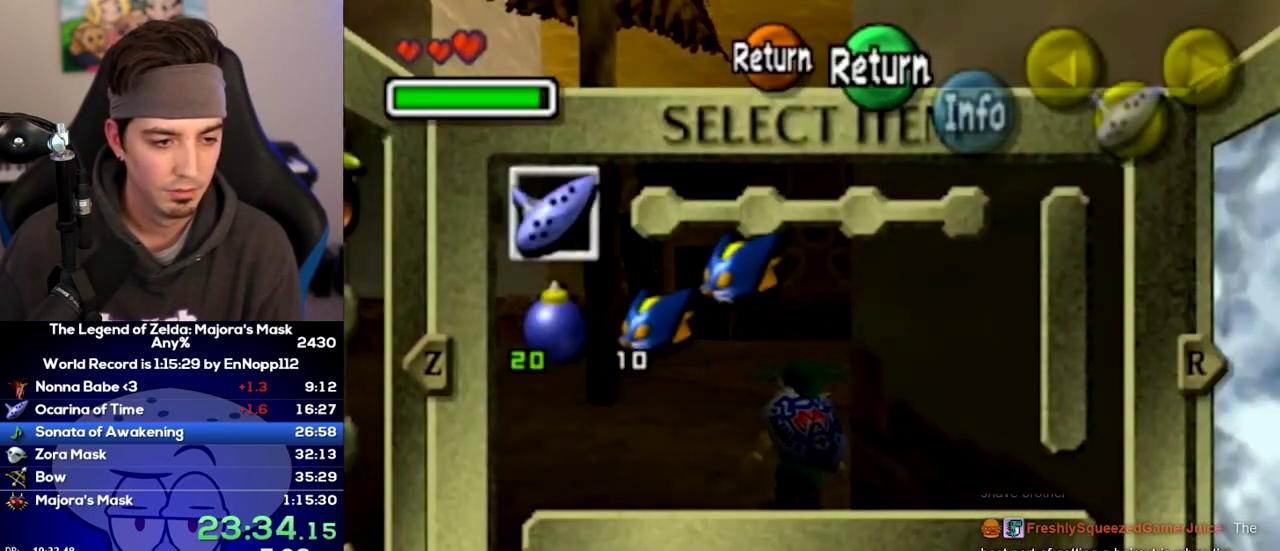
{"buttons": [], "left_stick": "center", "right_stick": "center", "events": [[167, "X", "down"], [167, "left_stick", "left"], [250, "X", "up"], [283, "left_stick", "center"]]}
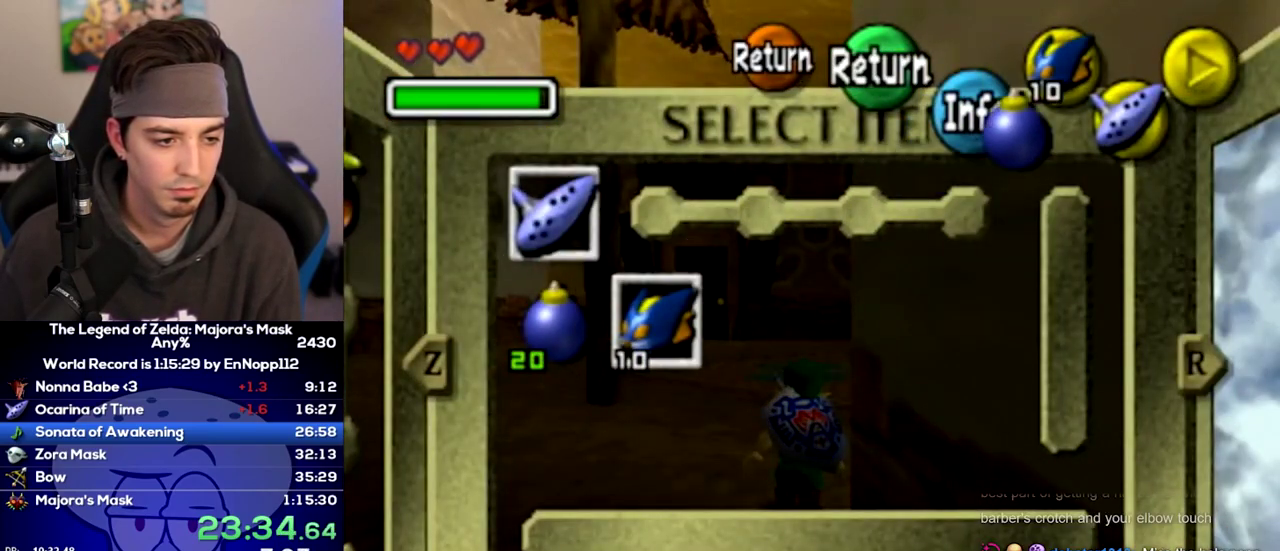
{"buttons": [], "left_stick": "center", "right_stick": "center", "events": [[33, "START", "down"], [100, "START", "up"]]}
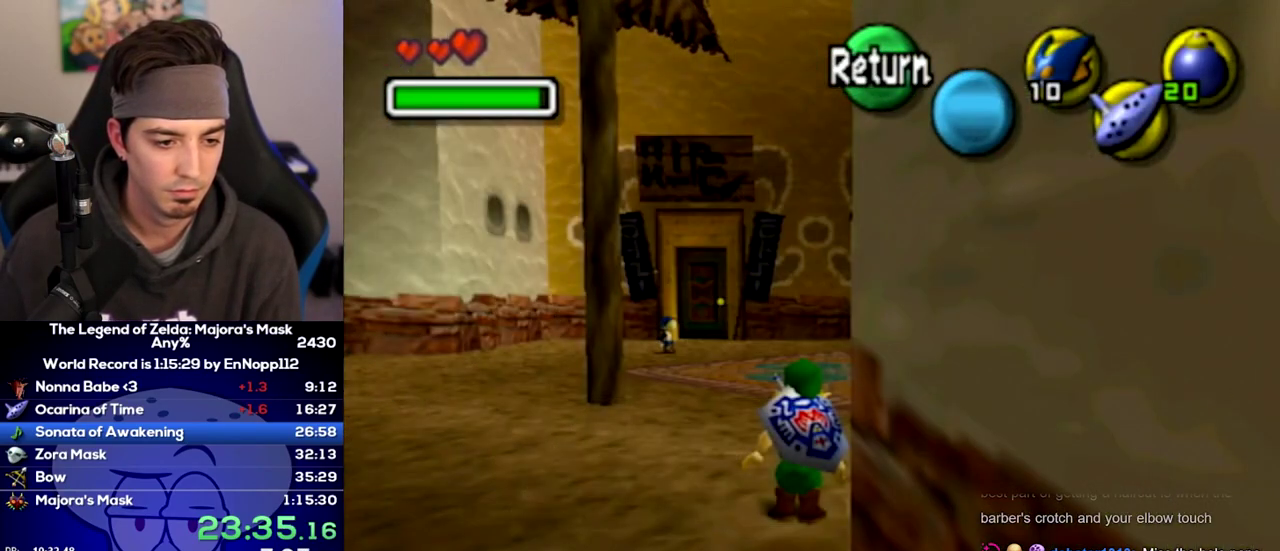
{"buttons": ["L1"], "left_stick": "center", "right_stick": "center", "events": [[200, "left_stick", "left"], [250, "L1", "down"], [350, "left_stick", "center"]]}
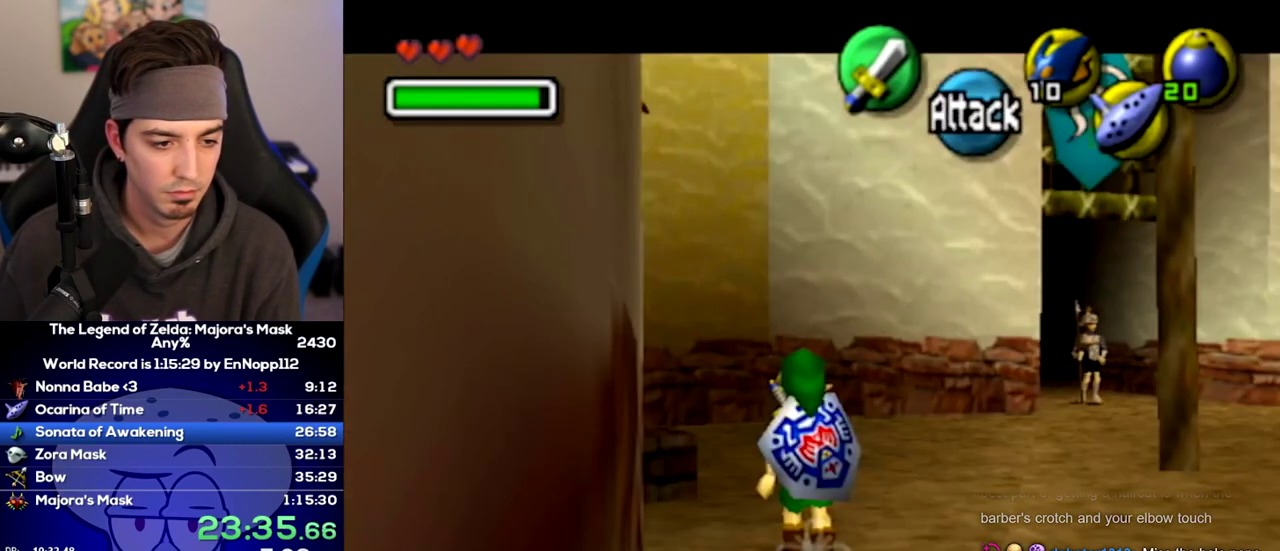
{"buttons": ["A", "Y", "L1", "R1"], "left_stick": "down", "right_stick": "center", "events": [[100, "left_stick", "down"], [133, "A", "down"], [200, "Y", "down"], [283, "R1", "down"]]}
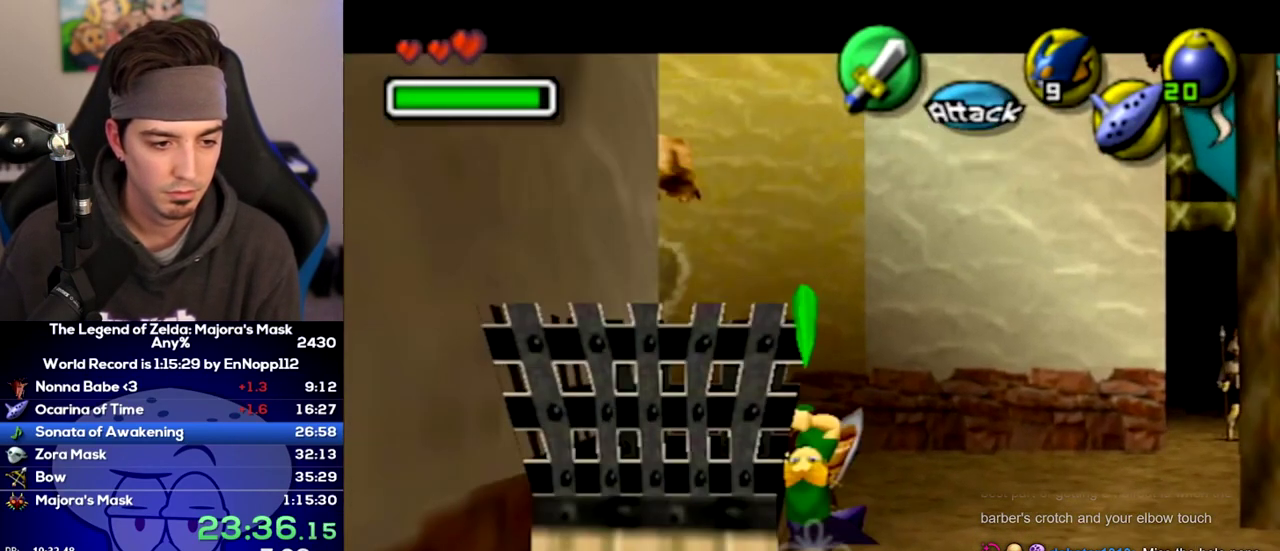
{"buttons": ["A"], "left_stick": "down", "right_stick": "center", "events": [[133, "R1", "up"], [133, "Y", "up"], [167, "L1", "up"]]}